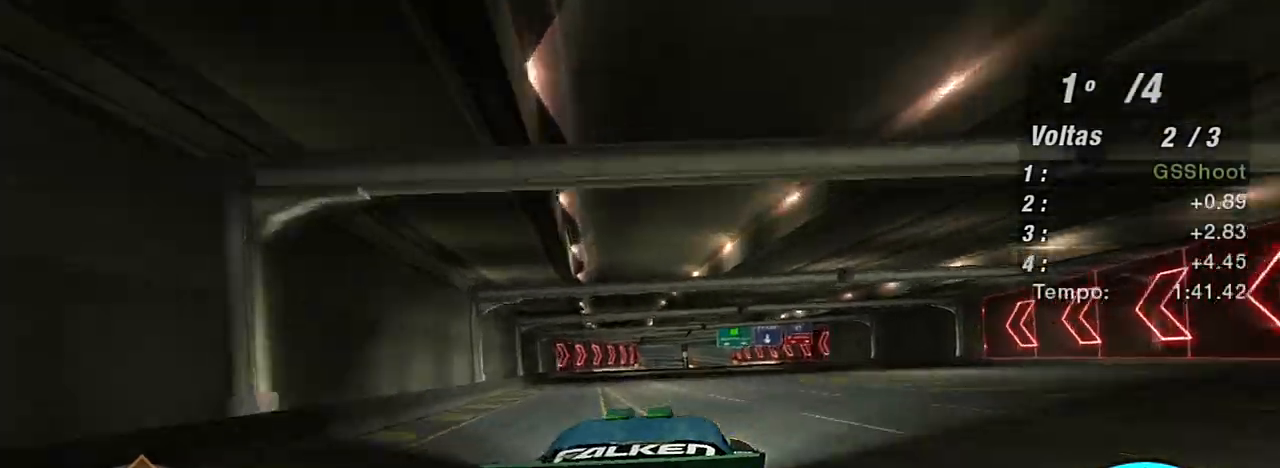
Gameplay with a controller (Xbox layout); each line is a JSON object with the inputs held at the frame after it. "events" lists button and stick changes between this image and that frame as [ms after this image, input, new state], when the widget could be followed in between. Not read: L3.
{"buttons": ["R1", "R2"], "left_stick": "up-right", "right_stick": "center", "events": [[133, "left_stick", "center"], [400, "R1", "down"], [467, "left_stick", "up-right"]]}
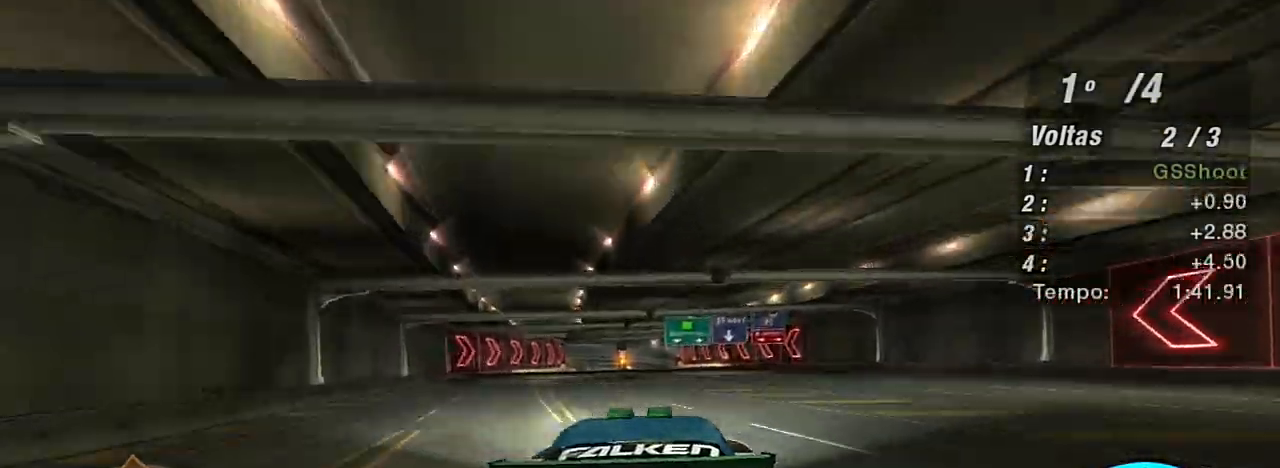
{"buttons": ["R2"], "left_stick": "up-right", "right_stick": "center", "events": [[100, "R1", "up"], [134, "left_stick", "center"], [434, "left_stick", "up-right"]]}
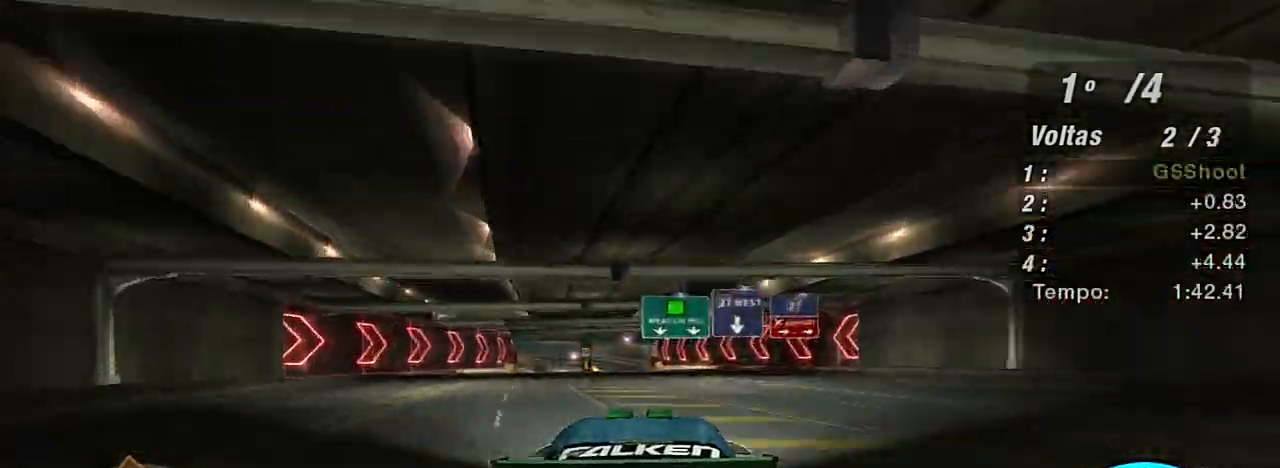
{"buttons": ["X", "R2"], "left_stick": "up-left", "right_stick": "center", "events": [[67, "left_stick", "center"], [333, "X", "down"], [367, "left_stick", "up-left"], [434, "X", "up"], [500, "X", "down"]]}
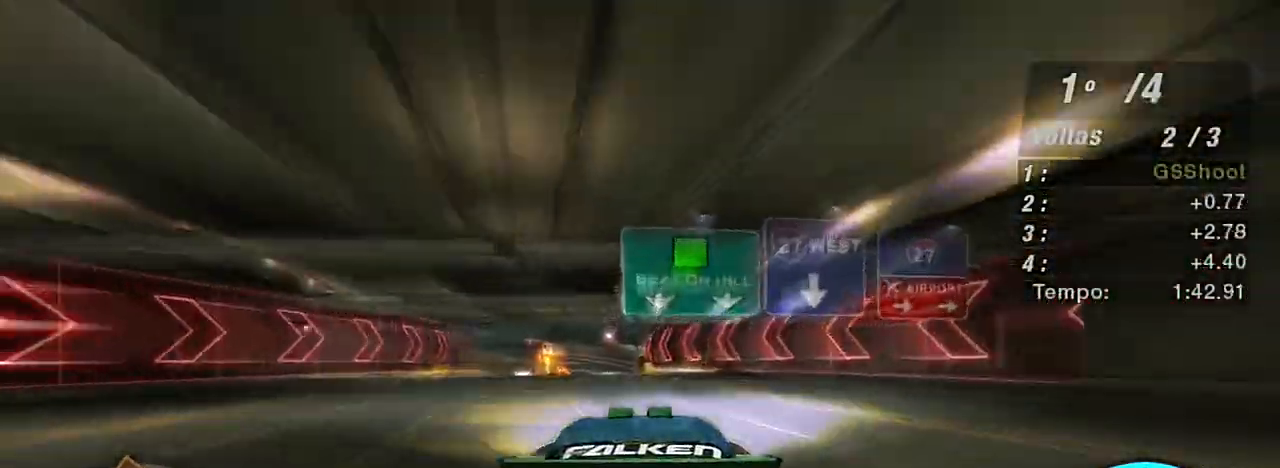
{"buttons": ["R2"], "left_stick": "center", "right_stick": "center", "events": [[34, "left_stick", "center"], [100, "X", "up"], [100, "left_stick", "left"], [201, "X", "down"], [201, "left_stick", "center"], [267, "X", "up"], [334, "X", "down"], [467, "X", "up"]]}
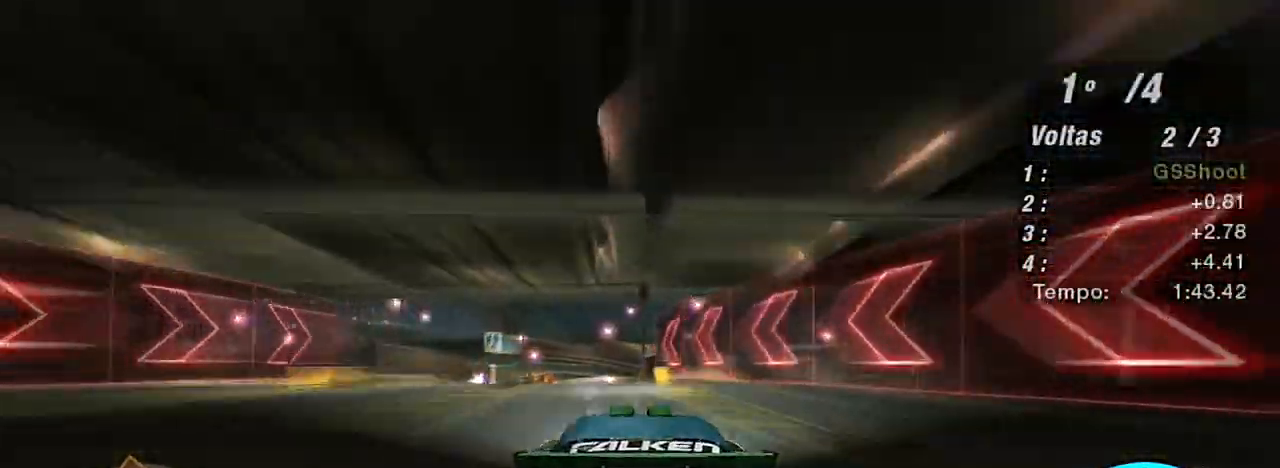
{"buttons": ["R2"], "left_stick": "center", "right_stick": "center", "events": [[33, "X", "down"], [33, "left_stick", "left"], [100, "X", "up"], [100, "left_stick", "up-left"], [167, "X", "down"], [233, "left_stick", "center"], [300, "X", "up"], [400, "X", "down"], [467, "X", "up"]]}
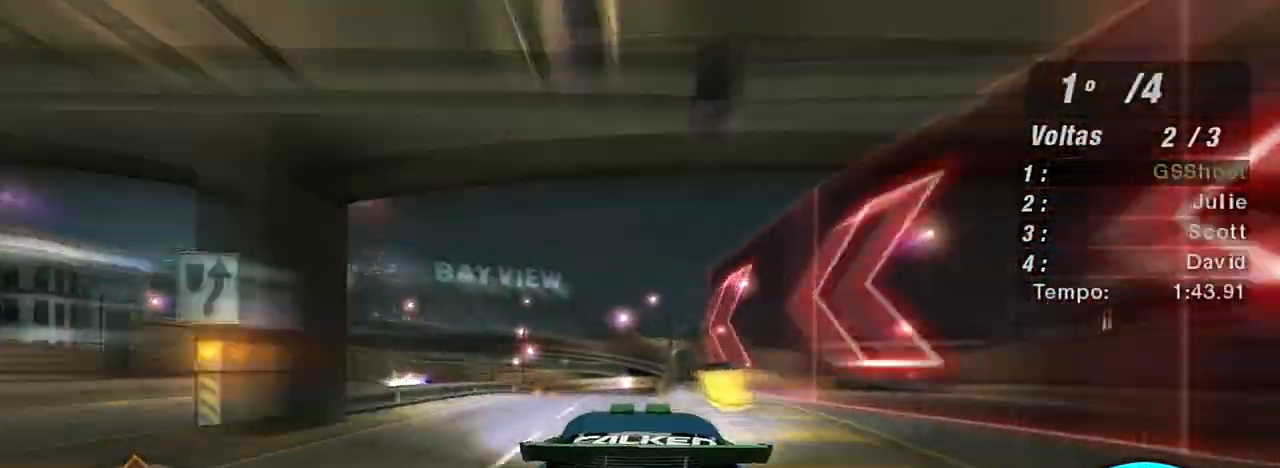
{"buttons": ["R2"], "left_stick": "center", "right_stick": "center", "events": [[34, "X", "down"], [34, "left_stick", "up-left"], [134, "X", "up"], [201, "X", "down"], [267, "X", "up"], [267, "left_stick", "center"], [401, "X", "down"], [501, "X", "up"]]}
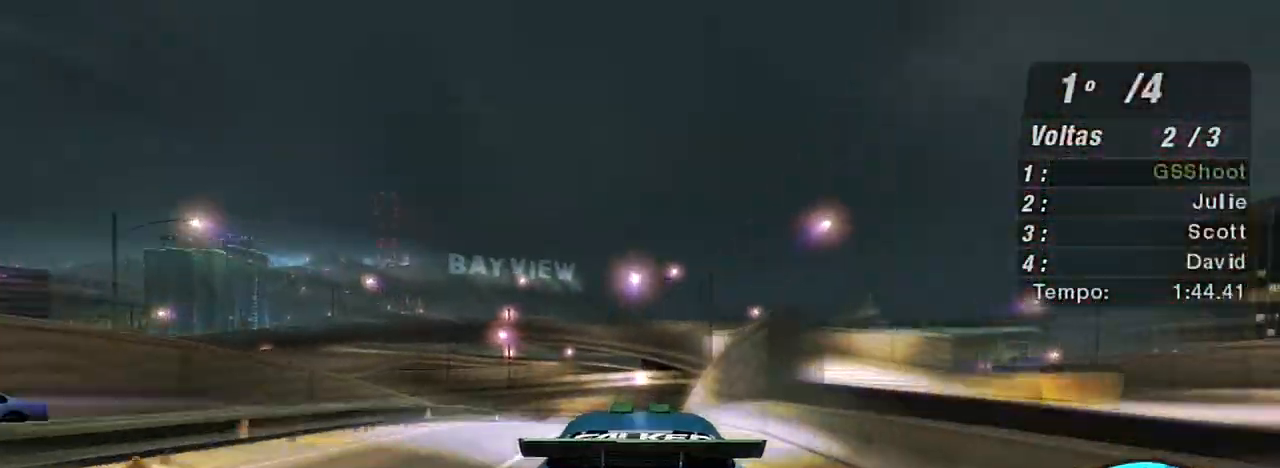
{"buttons": ["R2"], "left_stick": "center", "right_stick": "center", "events": []}
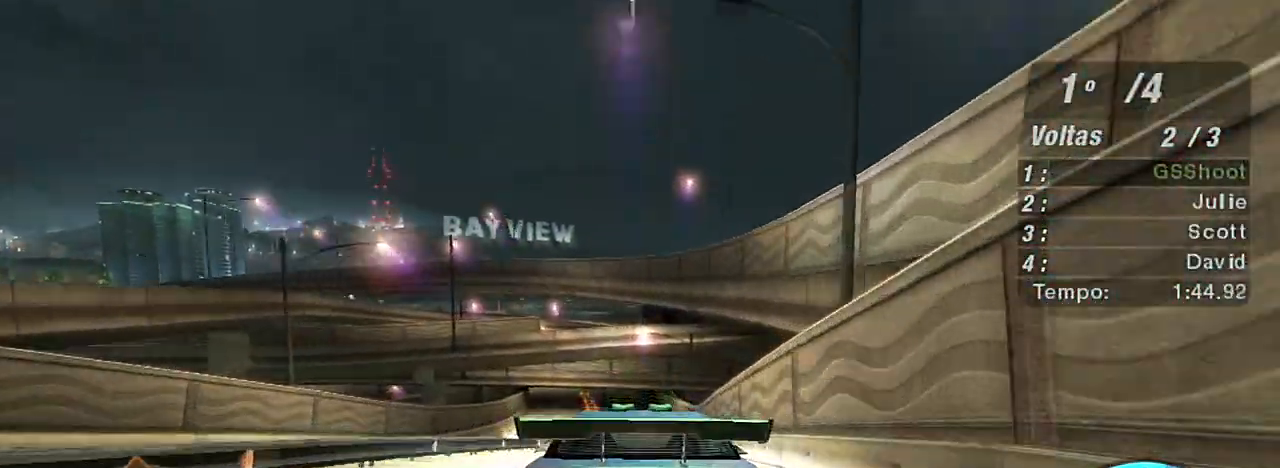
{"buttons": ["R2"], "left_stick": "up", "right_stick": "center", "events": [[334, "left_stick", "up"]]}
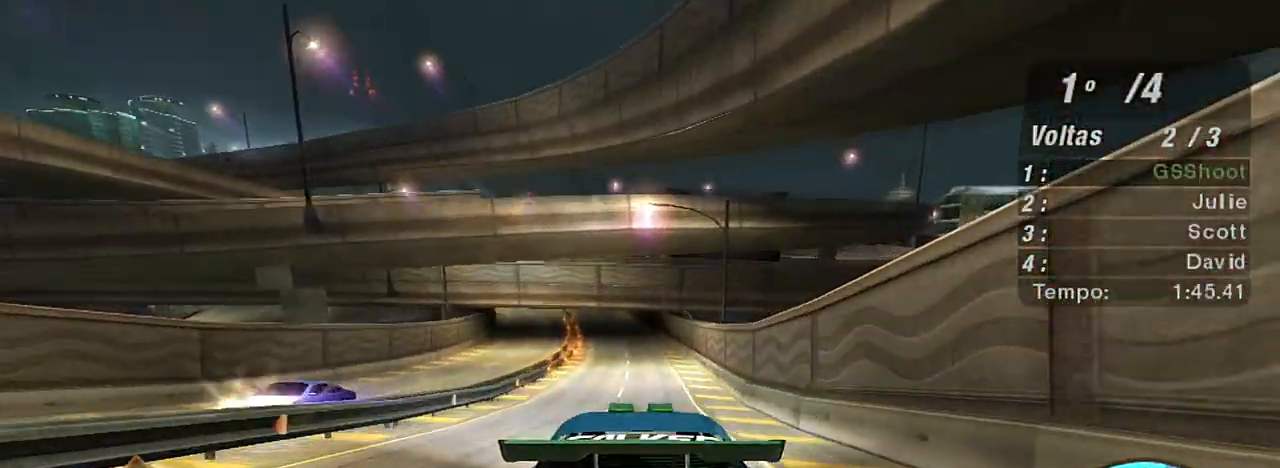
{"buttons": ["R2"], "left_stick": "center", "right_stick": "center", "events": [[100, "left_stick", "center"]]}
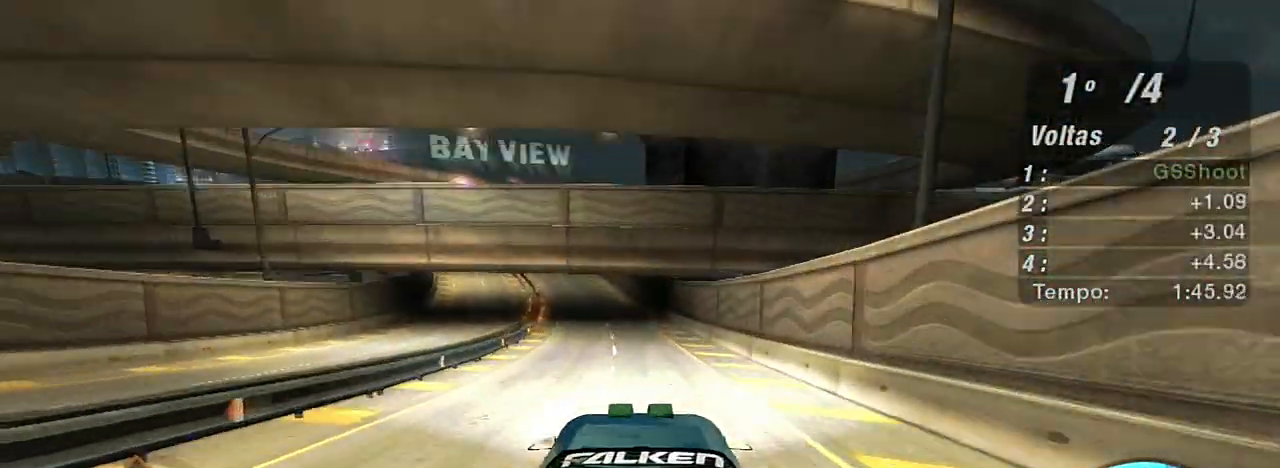
{"buttons": ["R2"], "left_stick": "up-left", "right_stick": "center", "events": [[34, "left_stick", "left"], [167, "left_stick", "up-left"], [334, "left_stick", "center"], [401, "left_stick", "up-left"]]}
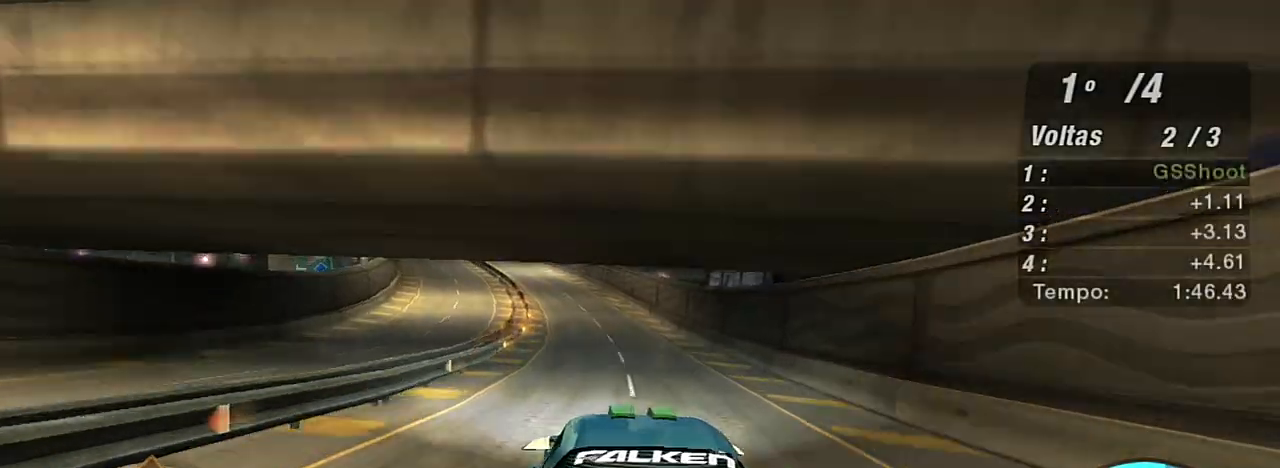
{"buttons": ["R2"], "left_stick": "up-left", "right_stick": "center", "events": [[100, "R1", "down"], [167, "left_stick", "center"], [233, "R1", "up"], [267, "left_stick", "up-left"]]}
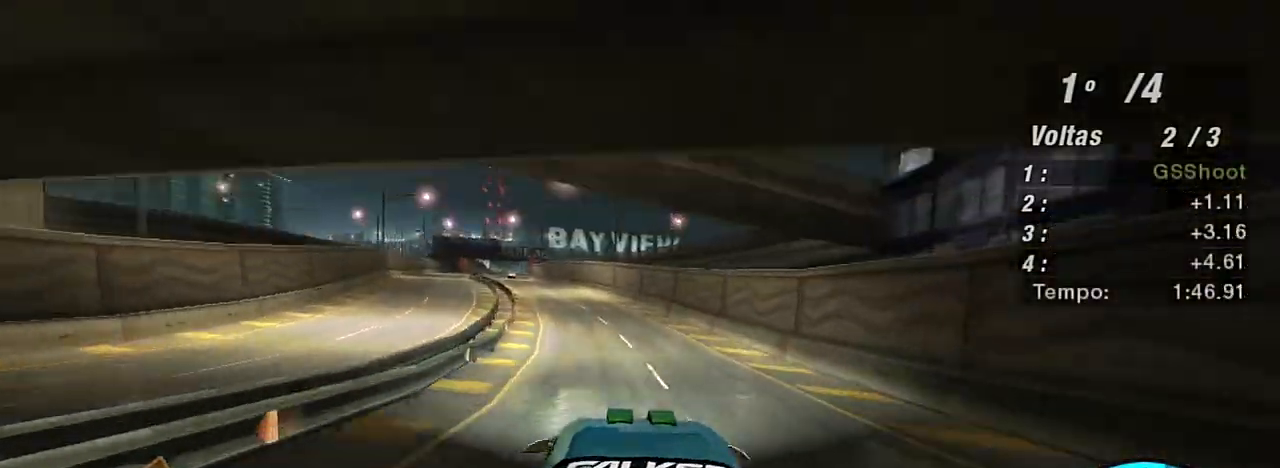
{"buttons": ["R2"], "left_stick": "up-left", "right_stick": "center", "events": []}
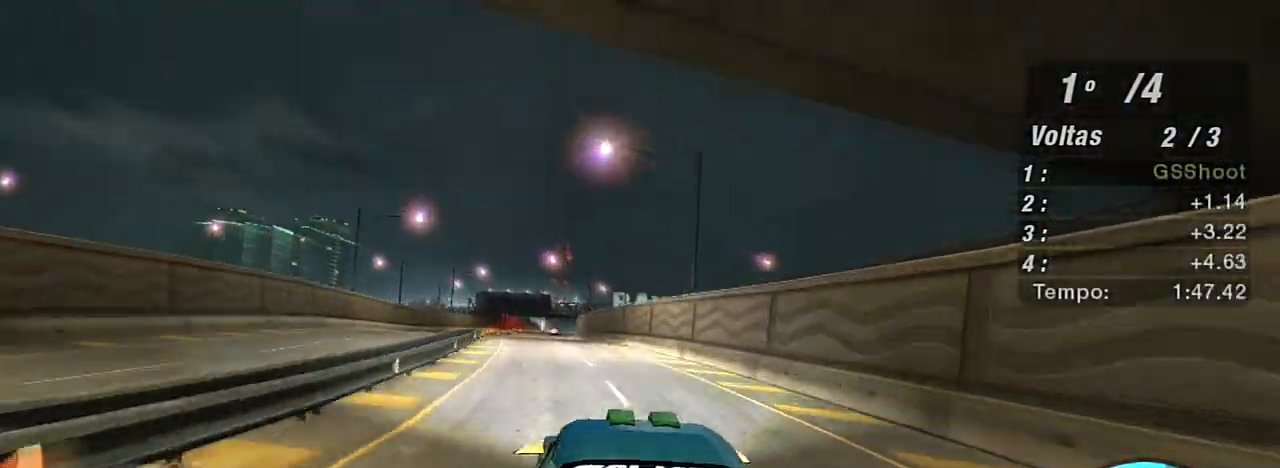
{"buttons": ["R2"], "left_stick": "up-left", "right_stick": "center", "events": [[33, "X", "down"], [33, "left_stick", "center"], [100, "X", "up"], [167, "X", "down"], [267, "X", "up"], [267, "left_stick", "left"], [367, "X", "down"], [367, "left_stick", "up-left"], [434, "X", "up"]]}
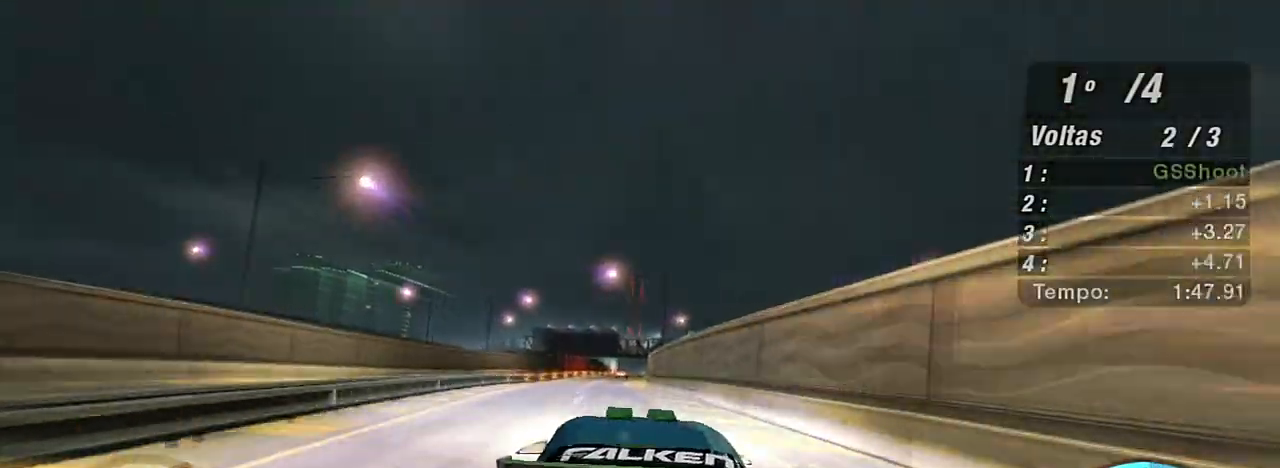
{"buttons": ["R2"], "left_stick": "center", "right_stick": "center", "events": [[67, "X", "down"], [67, "left_stick", "center"], [134, "X", "up"], [200, "X", "down"], [234, "left_stick", "up-right"], [267, "X", "up"], [401, "X", "down"], [467, "X", "up"], [467, "left_stick", "center"]]}
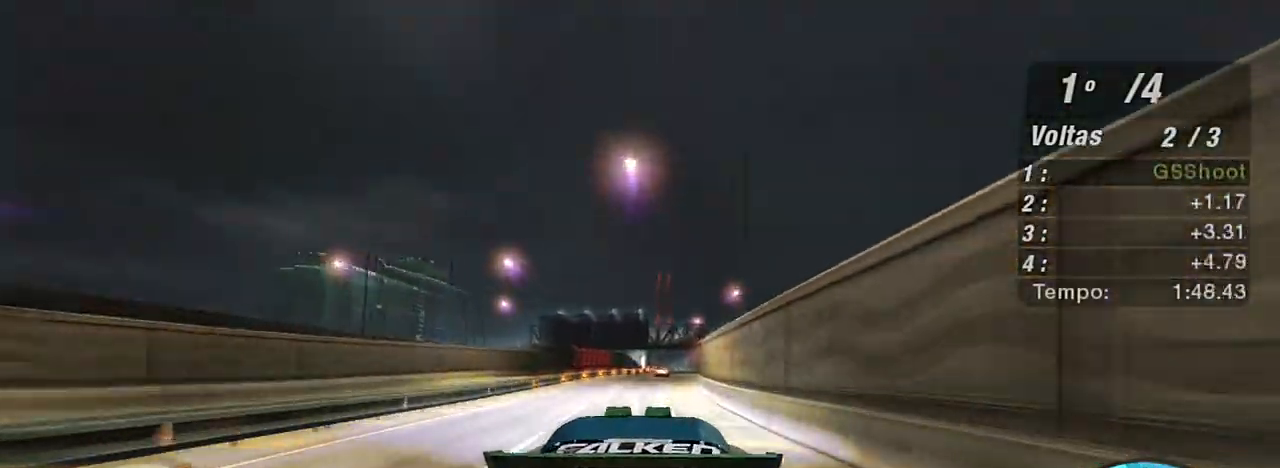
{"buttons": ["R2"], "left_stick": "left", "right_stick": "center", "events": [[33, "X", "down"], [33, "left_stick", "left"], [167, "X", "up"], [167, "left_stick", "center"], [200, "X", "down"], [233, "left_stick", "up-right"], [300, "X", "up"], [434, "left_stick", "center"], [500, "left_stick", "left"]]}
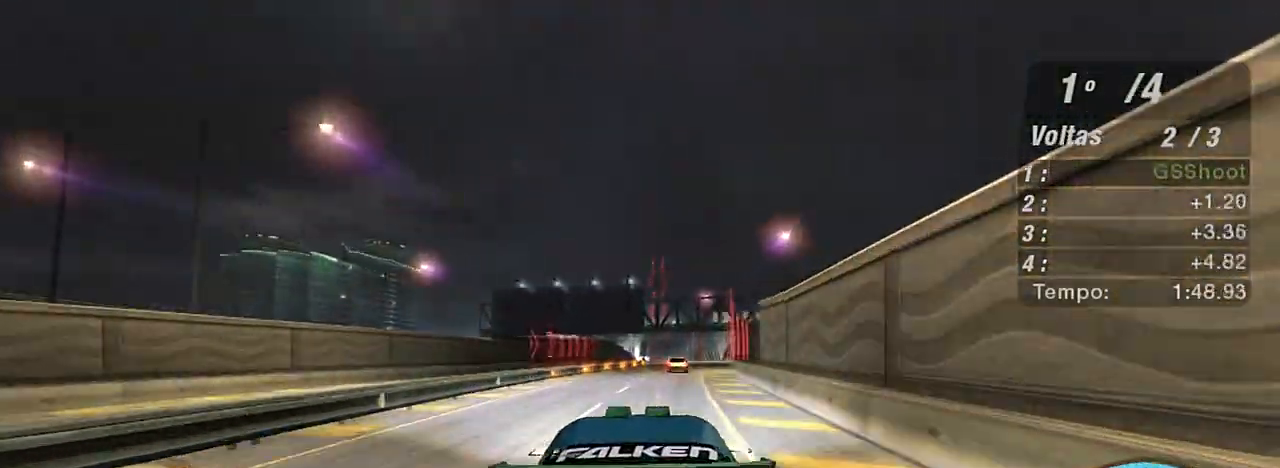
{"buttons": ["R2"], "left_stick": "right", "right_stick": "center", "events": [[134, "left_stick", "center"], [301, "left_stick", "right"]]}
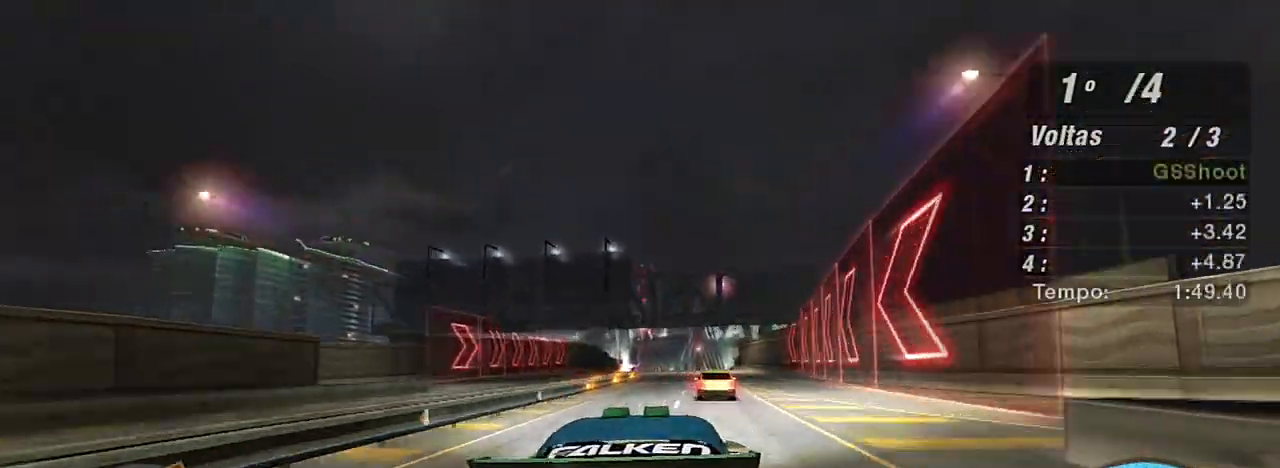
{"buttons": ["R2"], "left_stick": "center", "right_stick": "center", "events": [[134, "left_stick", "left"], [234, "left_stick", "down-left"], [501, "left_stick", "center"]]}
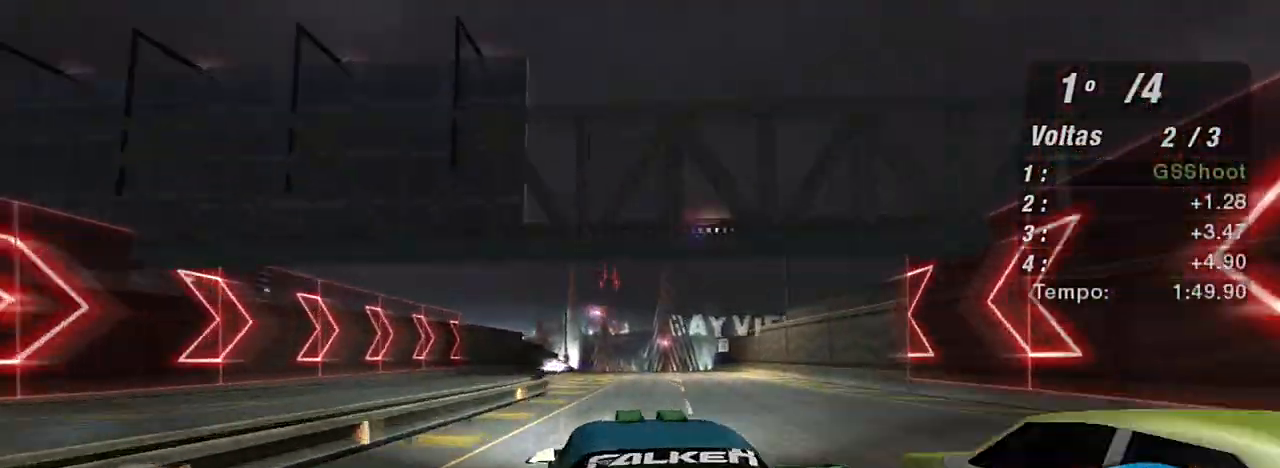
{"buttons": [], "left_stick": "up-right", "right_stick": "center", "events": [[67, "left_stick", "right"], [233, "left_stick", "center"], [300, "left_stick", "right"], [467, "R2", "up"], [467, "left_stick", "up-right"]]}
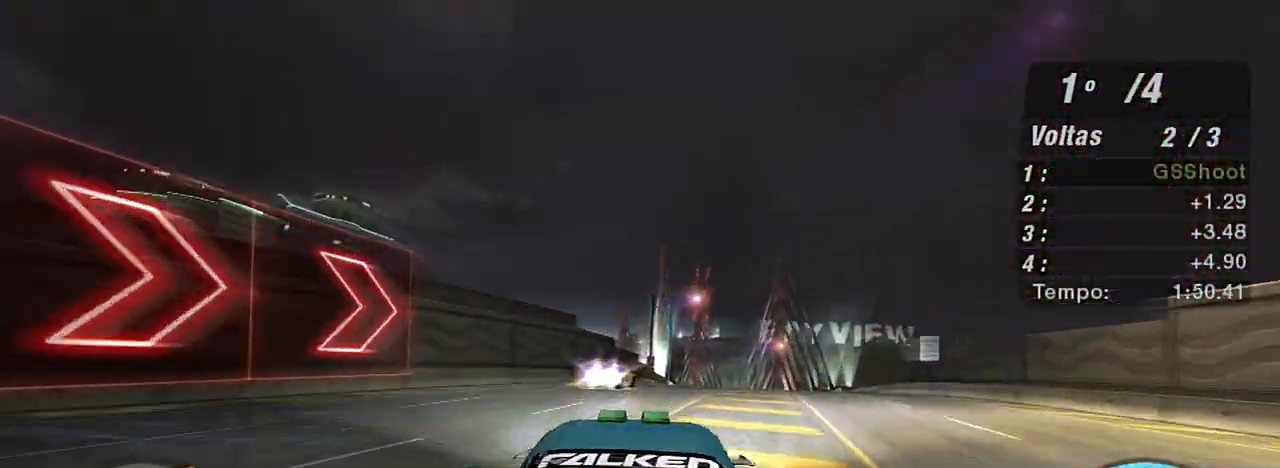
{"buttons": [], "left_stick": "up-right", "right_stick": "center", "events": [[101, "left_stick", "right"], [201, "left_stick", "center"], [501, "left_stick", "up-right"]]}
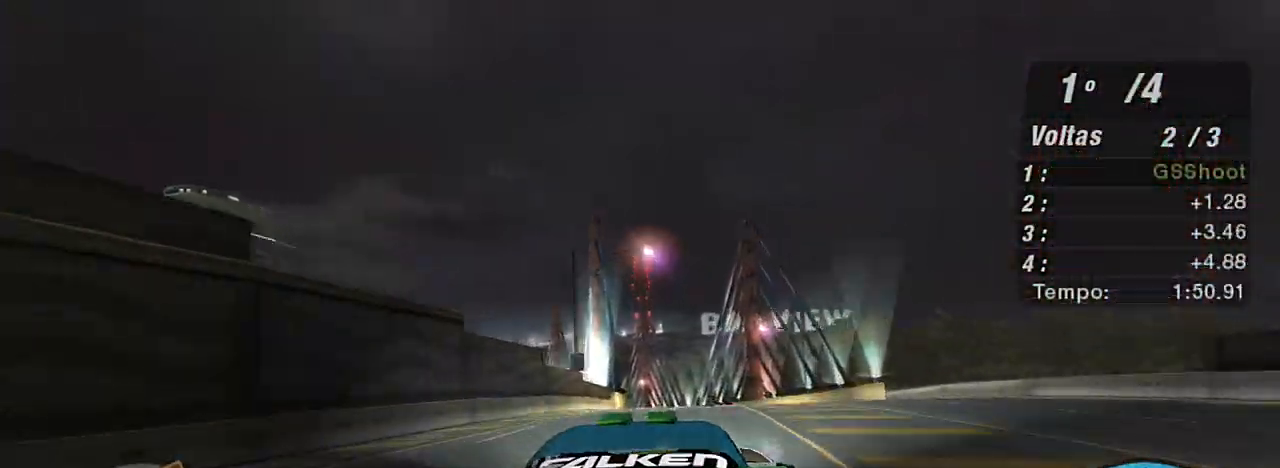
{"buttons": ["L2"], "left_stick": "center", "right_stick": "center", "events": [[300, "L2", "down"], [300, "left_stick", "center"]]}
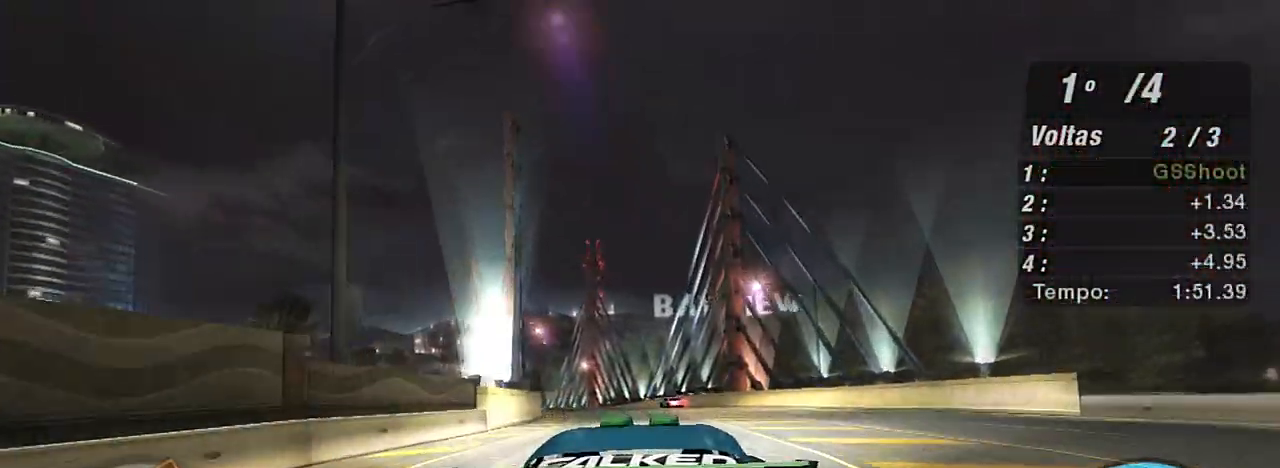
{"buttons": ["L1"], "left_stick": "center", "right_stick": "center", "events": [[101, "L2", "up"], [167, "left_stick", "left"], [401, "left_stick", "center"], [468, "L1", "down"]]}
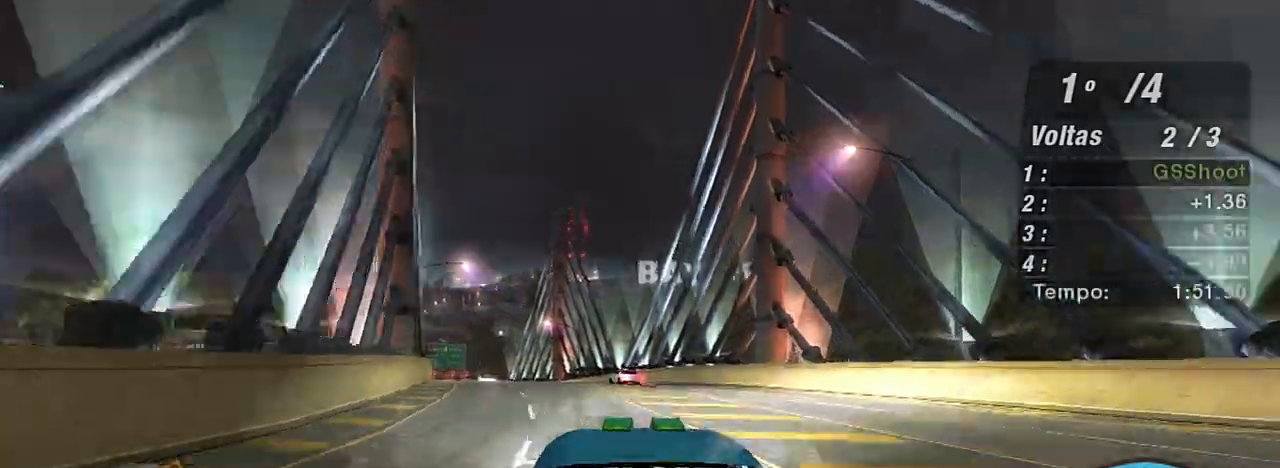
{"buttons": ["R2"], "left_stick": "center", "right_stick": "center", "events": [[33, "L1", "up"], [33, "left_stick", "up-left"], [200, "left_stick", "center"], [334, "R2", "down"], [400, "left_stick", "left"], [500, "left_stick", "center"]]}
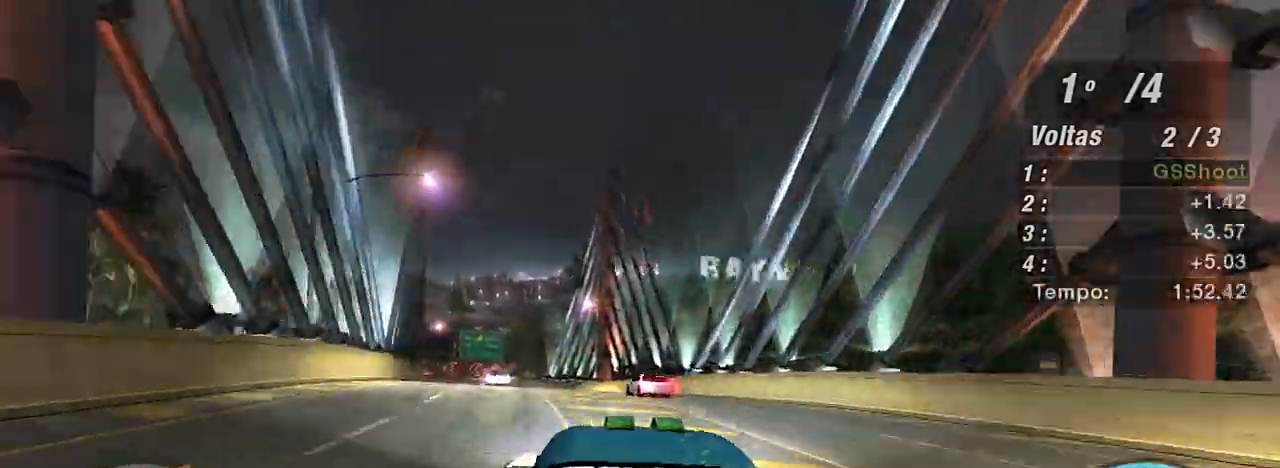
{"buttons": [], "left_stick": "left", "right_stick": "center", "events": [[134, "left_stick", "left"], [367, "R2", "up"]]}
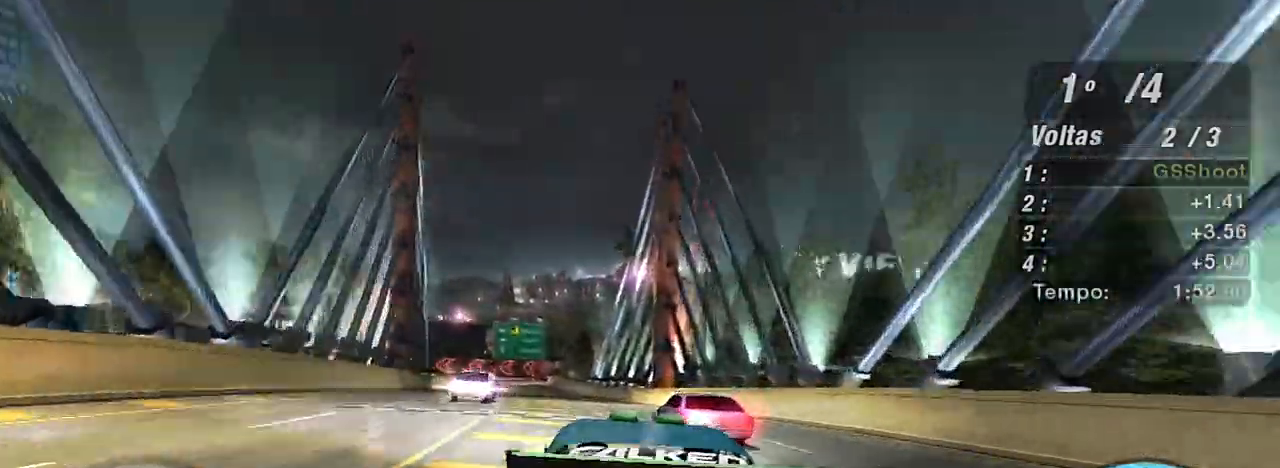
{"buttons": ["R2"], "left_stick": "center", "right_stick": "center", "events": [[33, "R2", "down"], [33, "left_stick", "center"]]}
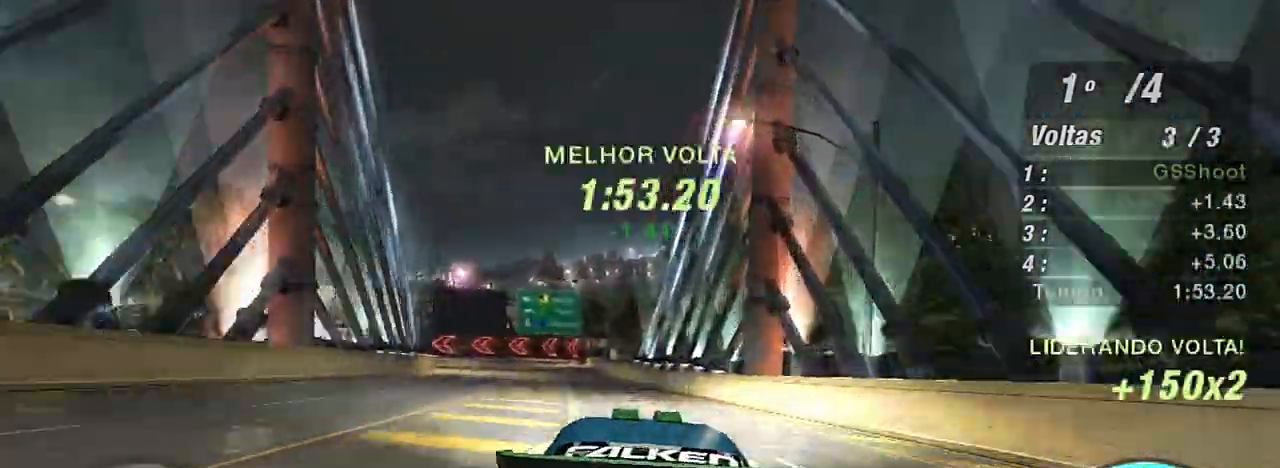
{"buttons": [], "left_stick": "center", "right_stick": "center", "events": [[134, "L2", "down"], [134, "R2", "up"], [367, "left_stick", "left"], [501, "L2", "up"], [501, "left_stick", "center"]]}
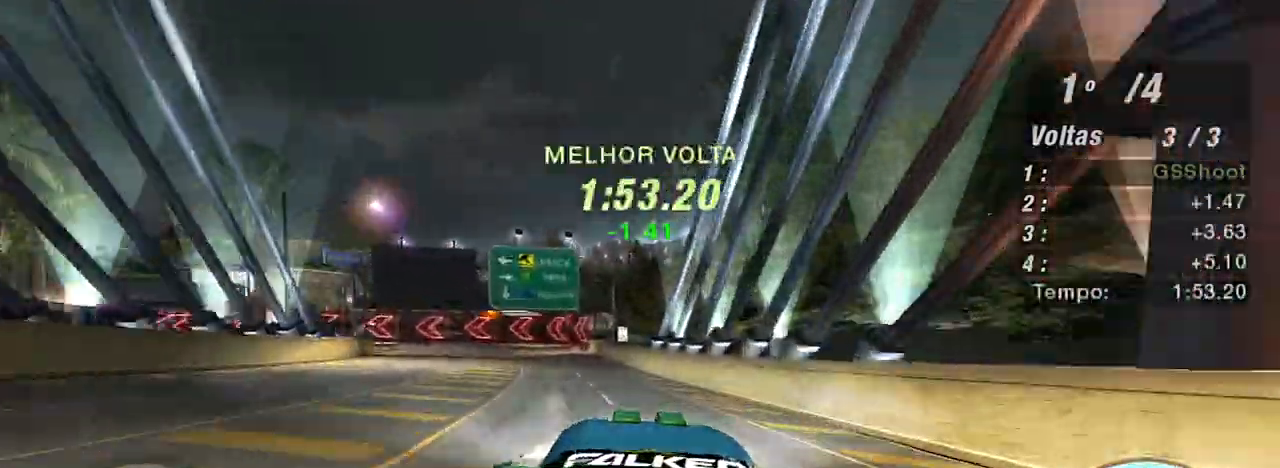
{"buttons": ["L2"], "left_stick": "center", "right_stick": "center", "events": [[133, "left_stick", "left"], [200, "L2", "down"], [334, "left_stick", "center"]]}
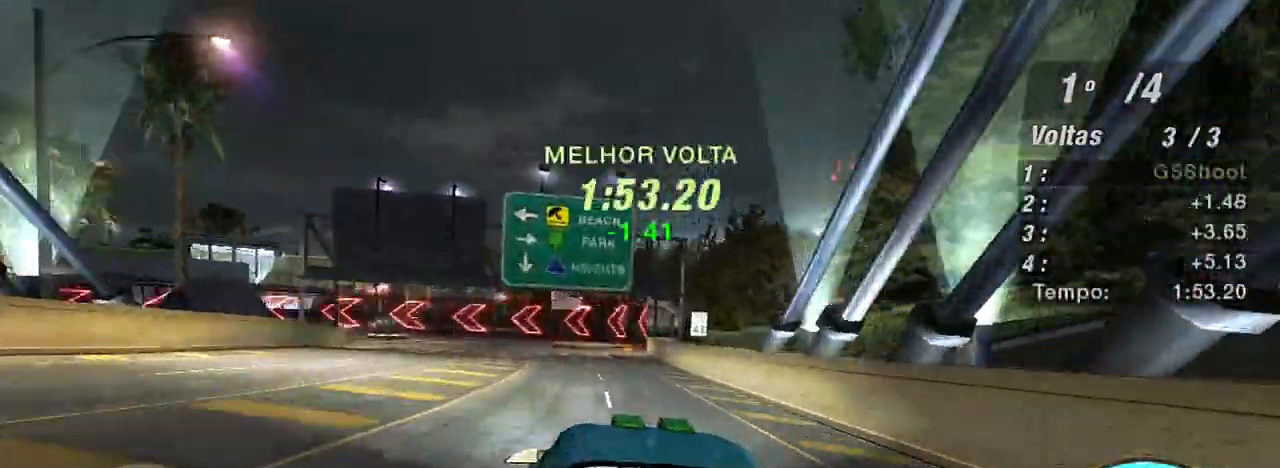
{"buttons": [], "left_stick": "left", "right_stick": "center", "events": [[101, "L2", "up"], [234, "L1", "down"], [234, "left_stick", "left"], [301, "L1", "up"]]}
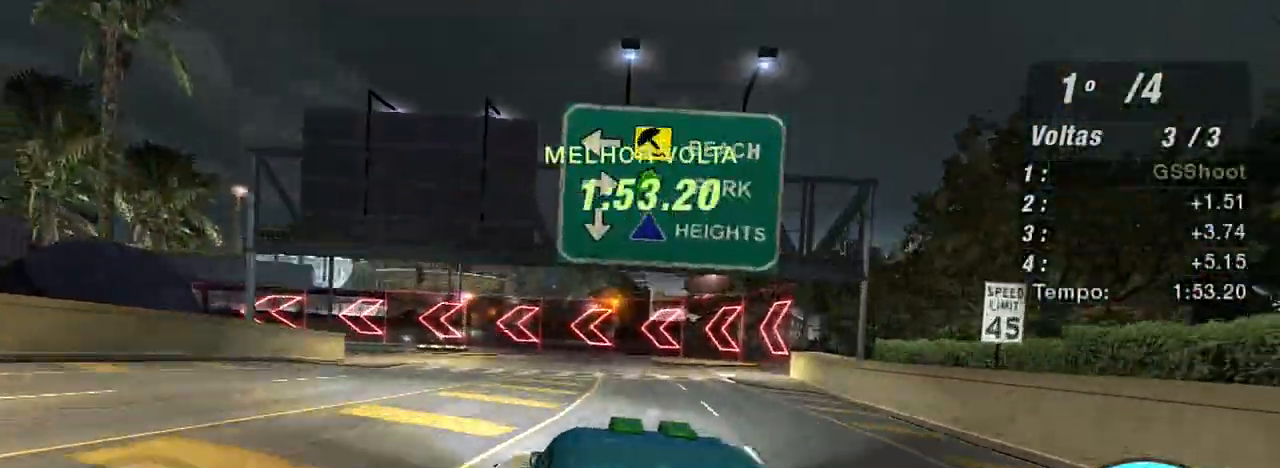
{"buttons": [], "left_stick": "left", "right_stick": "center", "events": [[67, "R2", "down"], [234, "left_stick", "center"], [267, "R2", "up"], [300, "left_stick", "left"]]}
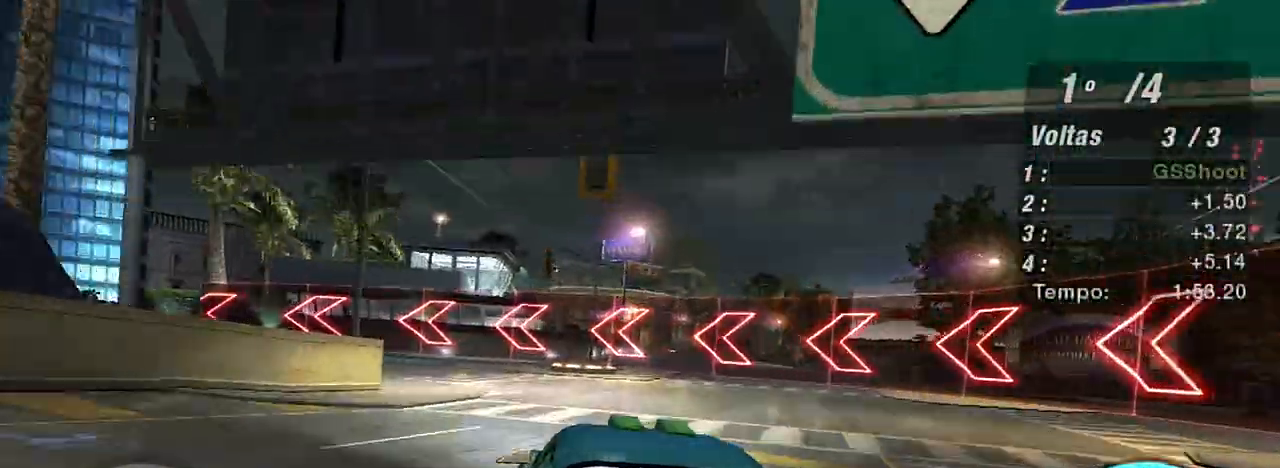
{"buttons": [], "left_stick": "left", "right_stick": "center", "events": [[134, "L2", "down"], [201, "L2", "up"]]}
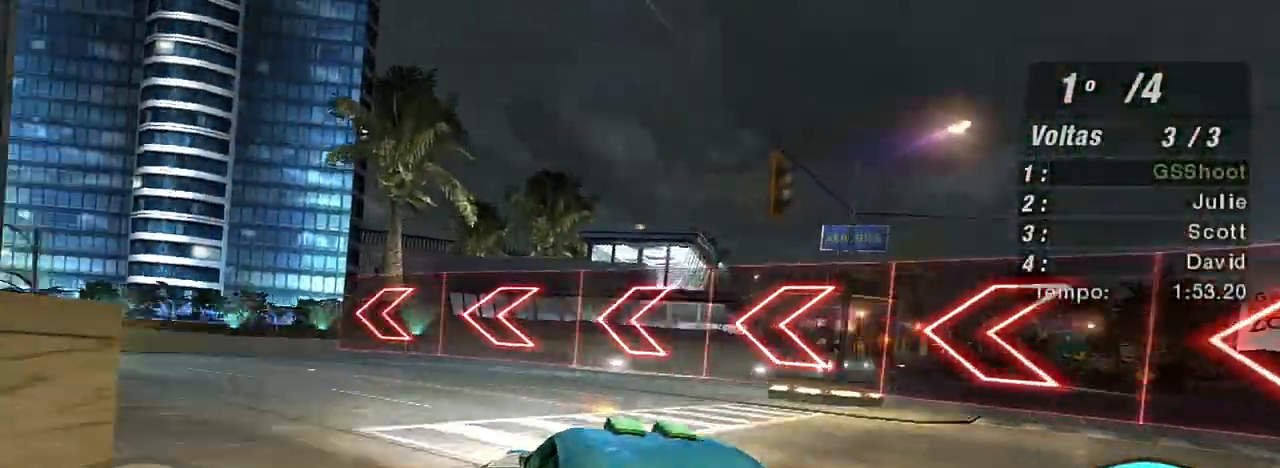
{"buttons": ["R2"], "left_stick": "left", "right_stick": "center", "events": [[100, "R2", "down"]]}
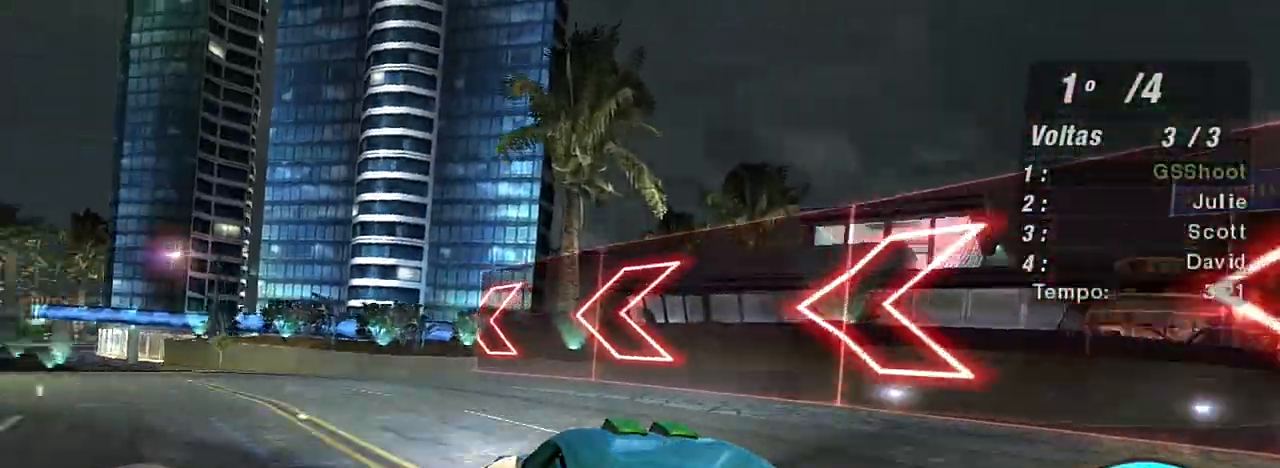
{"buttons": ["R2"], "left_stick": "left", "right_stick": "center", "events": []}